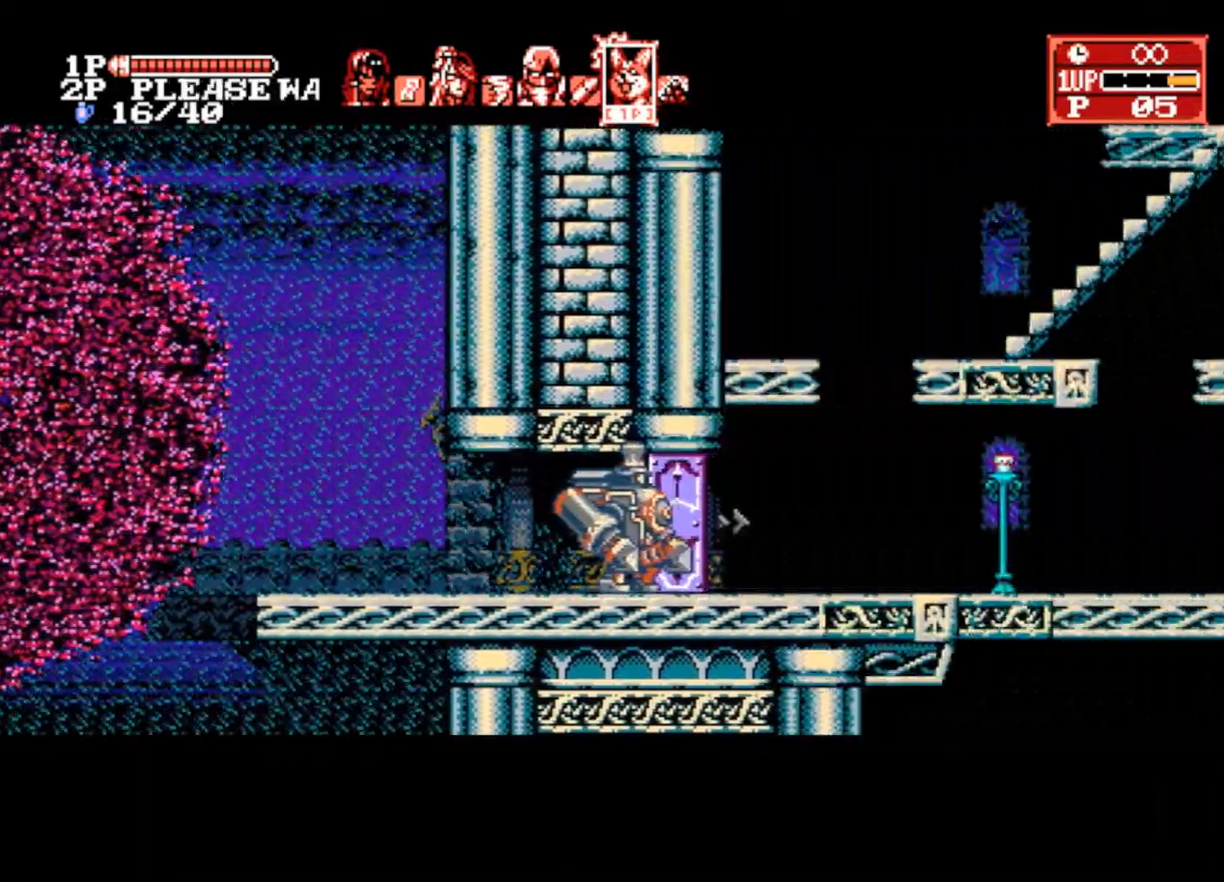
Gameplay with a controller (PlayStation layout); each line is a JSON object with the inputs held at the frame after it. "events" lists button and stick changes between this image and that frame as [ms after this image, input, new state], when the widget could be followed in between.
{"buttons": [], "left_stick": "right", "right_stick": "center", "events": []}
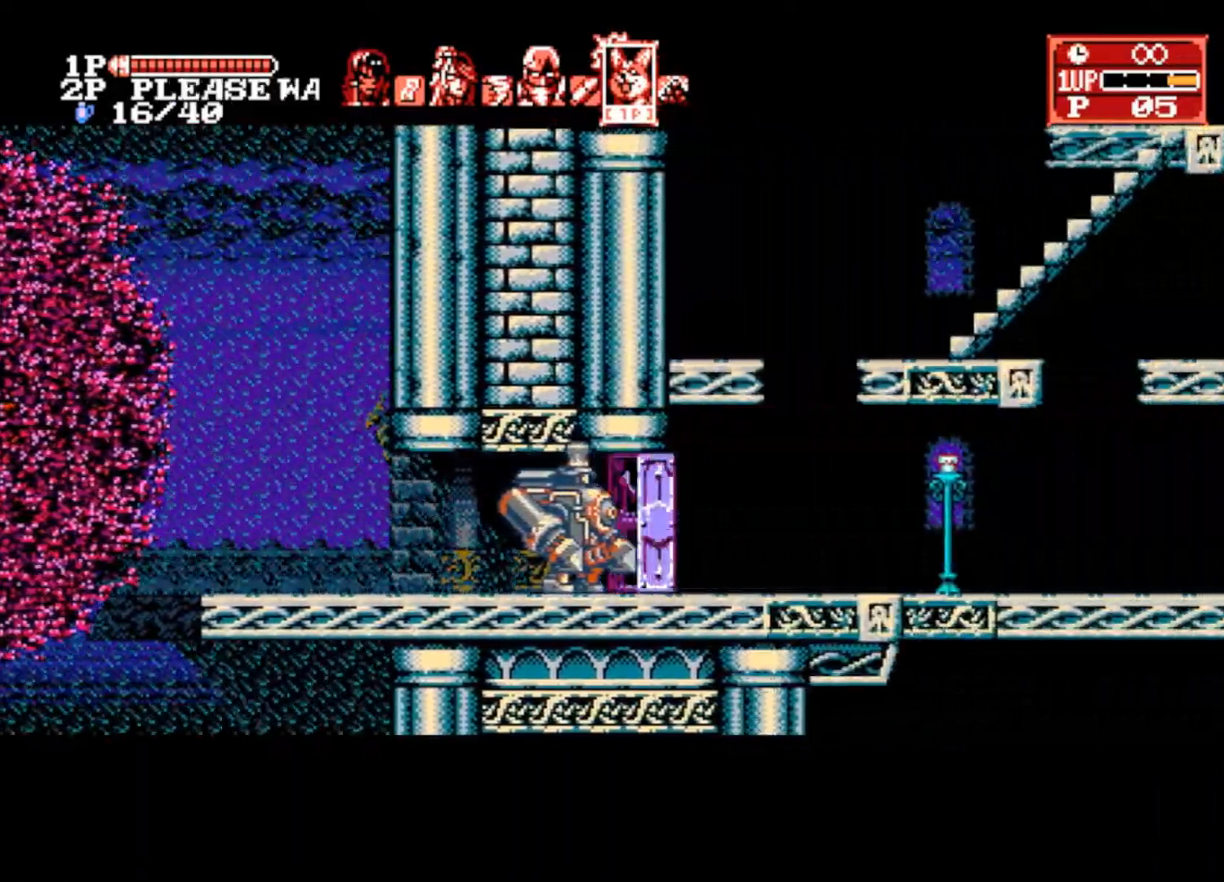
{"buttons": [], "left_stick": "right", "right_stick": "center", "events": []}
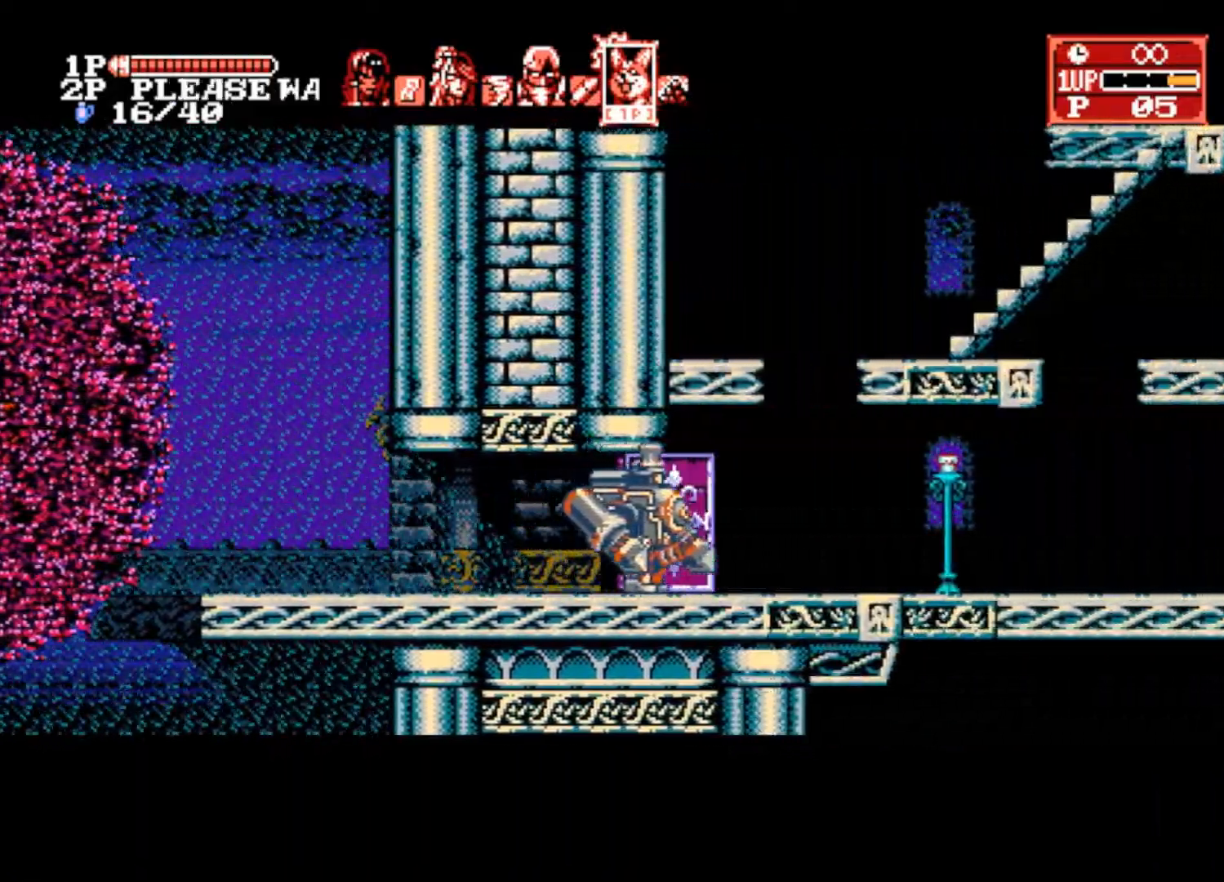
{"buttons": [], "left_stick": "right", "right_stick": "center", "events": []}
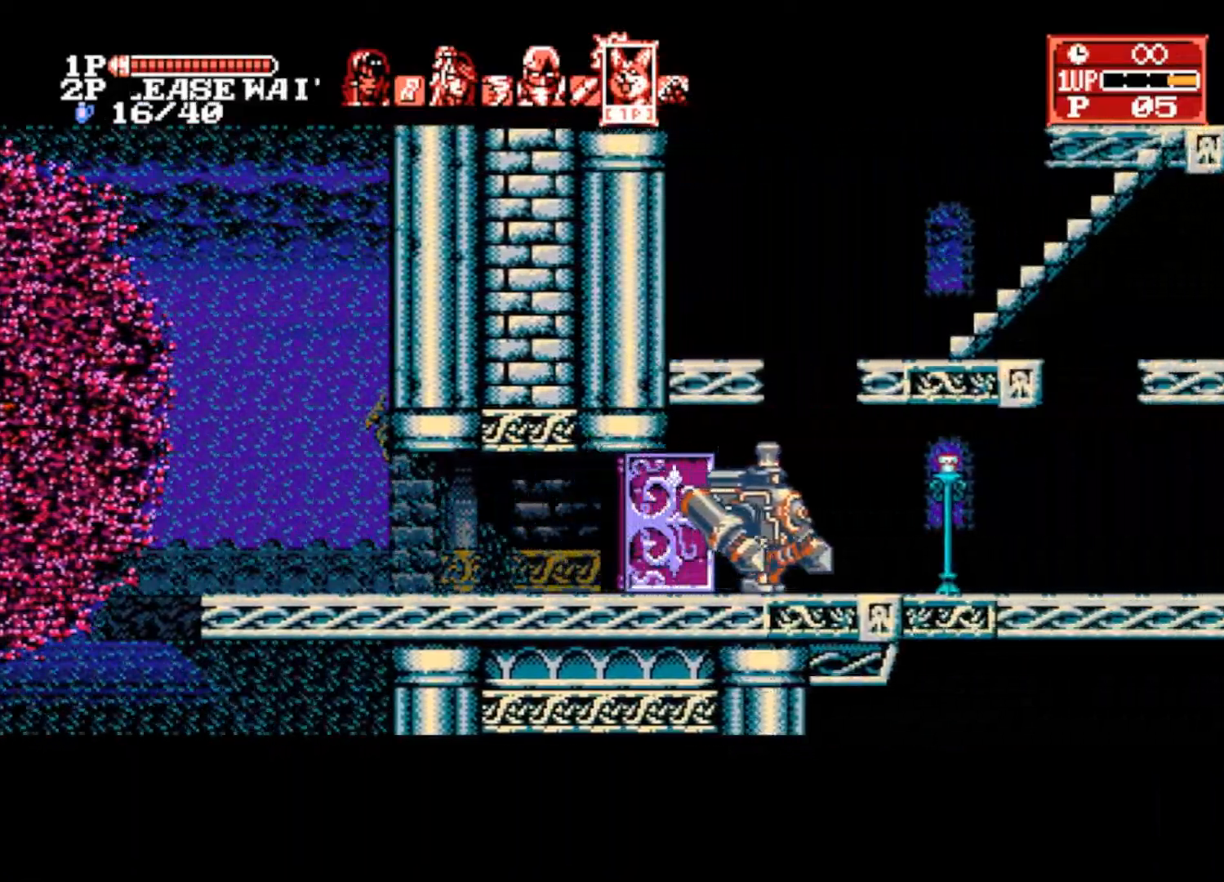
{"buttons": [], "left_stick": "right", "right_stick": "center", "events": []}
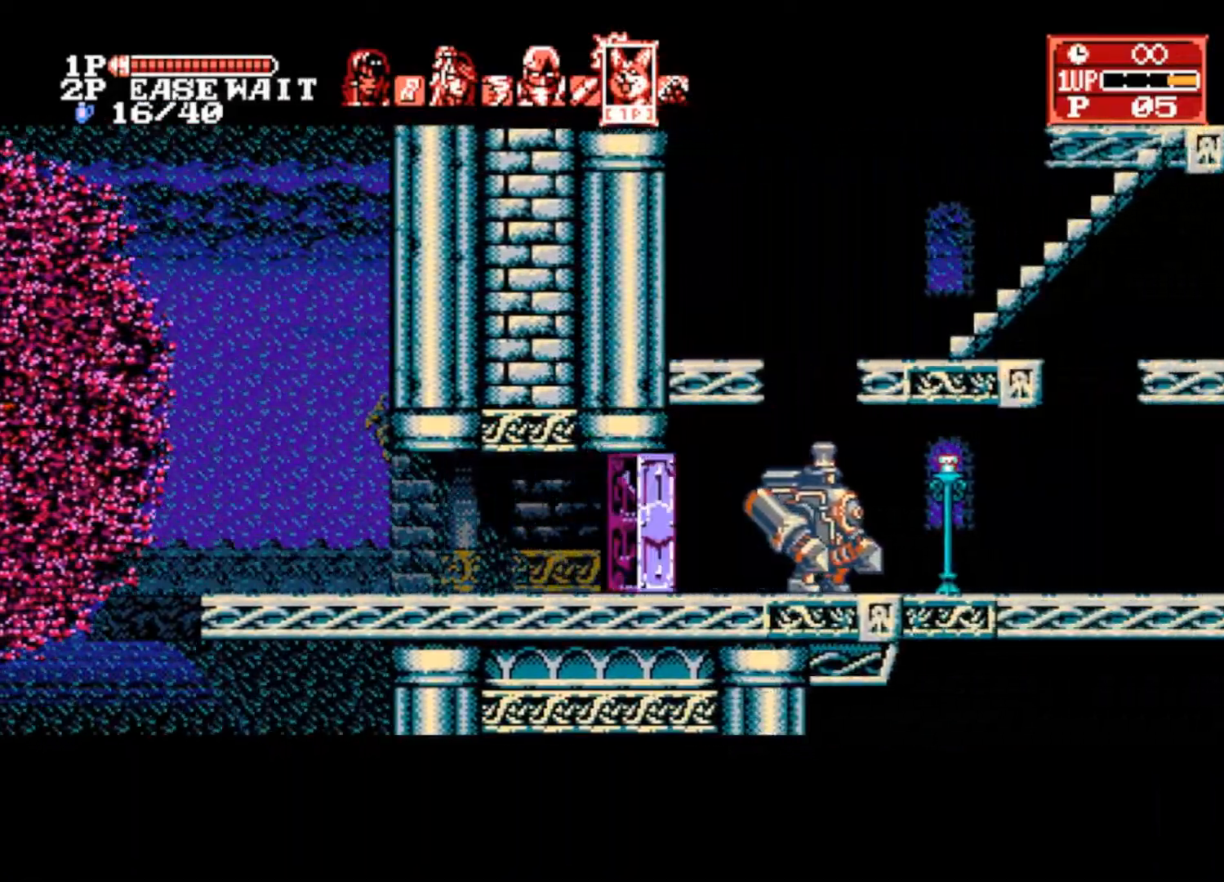
{"buttons": [], "left_stick": "right", "right_stick": "center", "events": []}
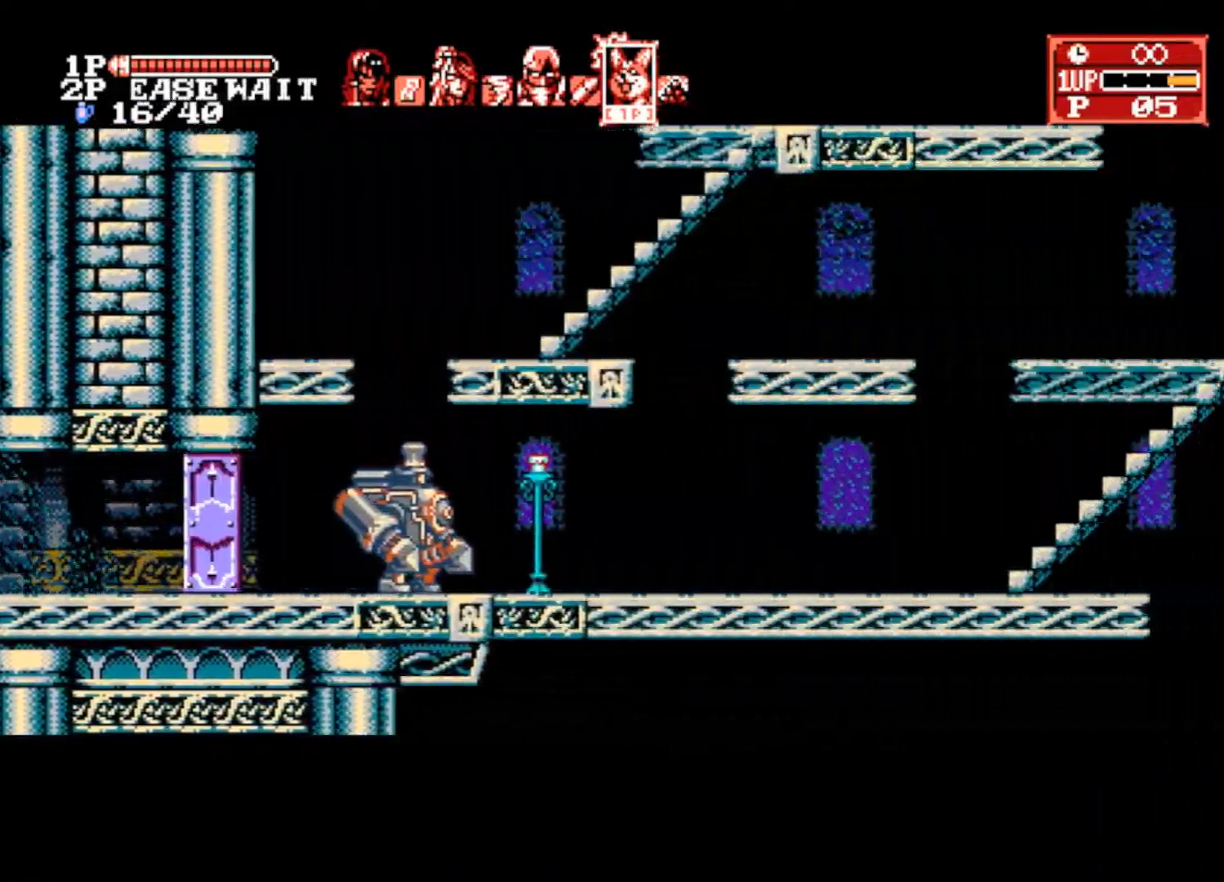
{"buttons": [], "left_stick": "right", "right_stick": "center", "events": []}
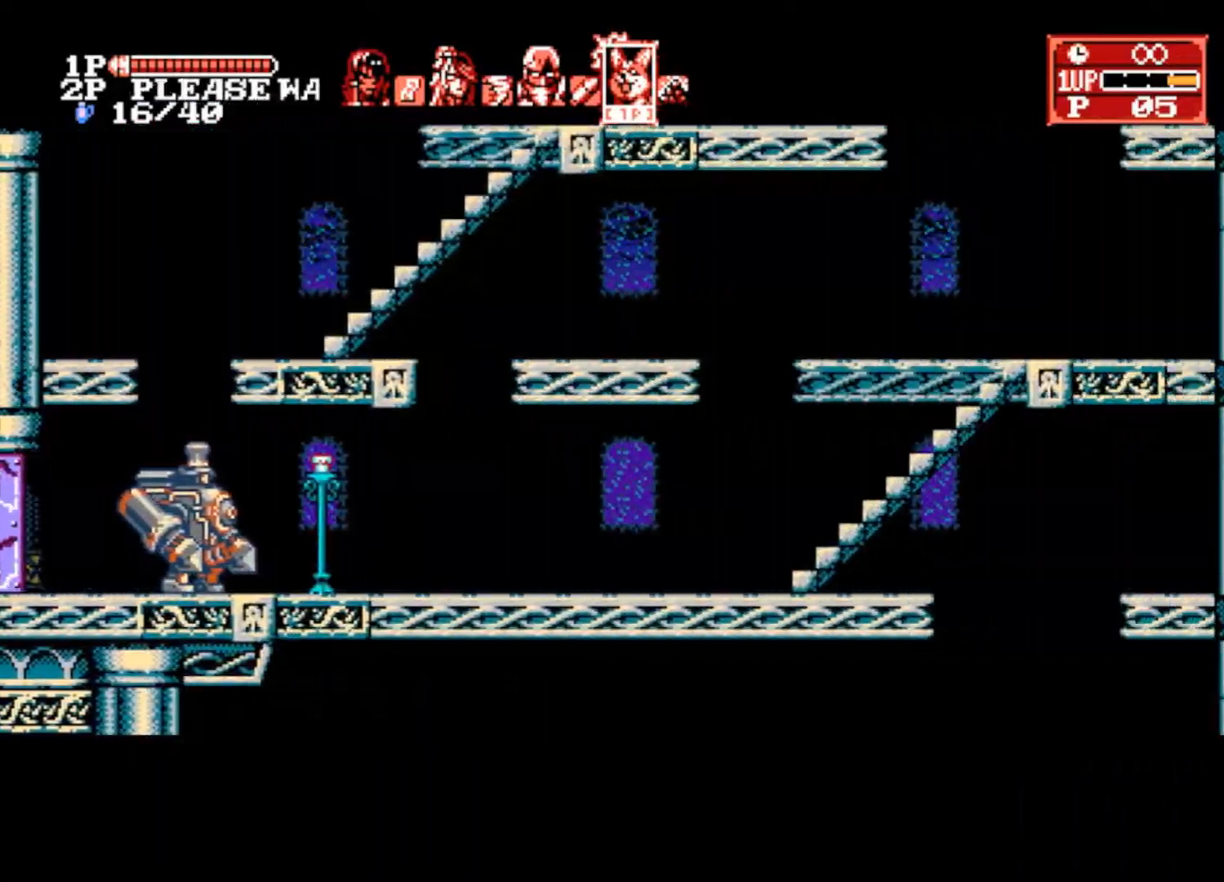
{"buttons": [], "left_stick": "right", "right_stick": "center", "events": []}
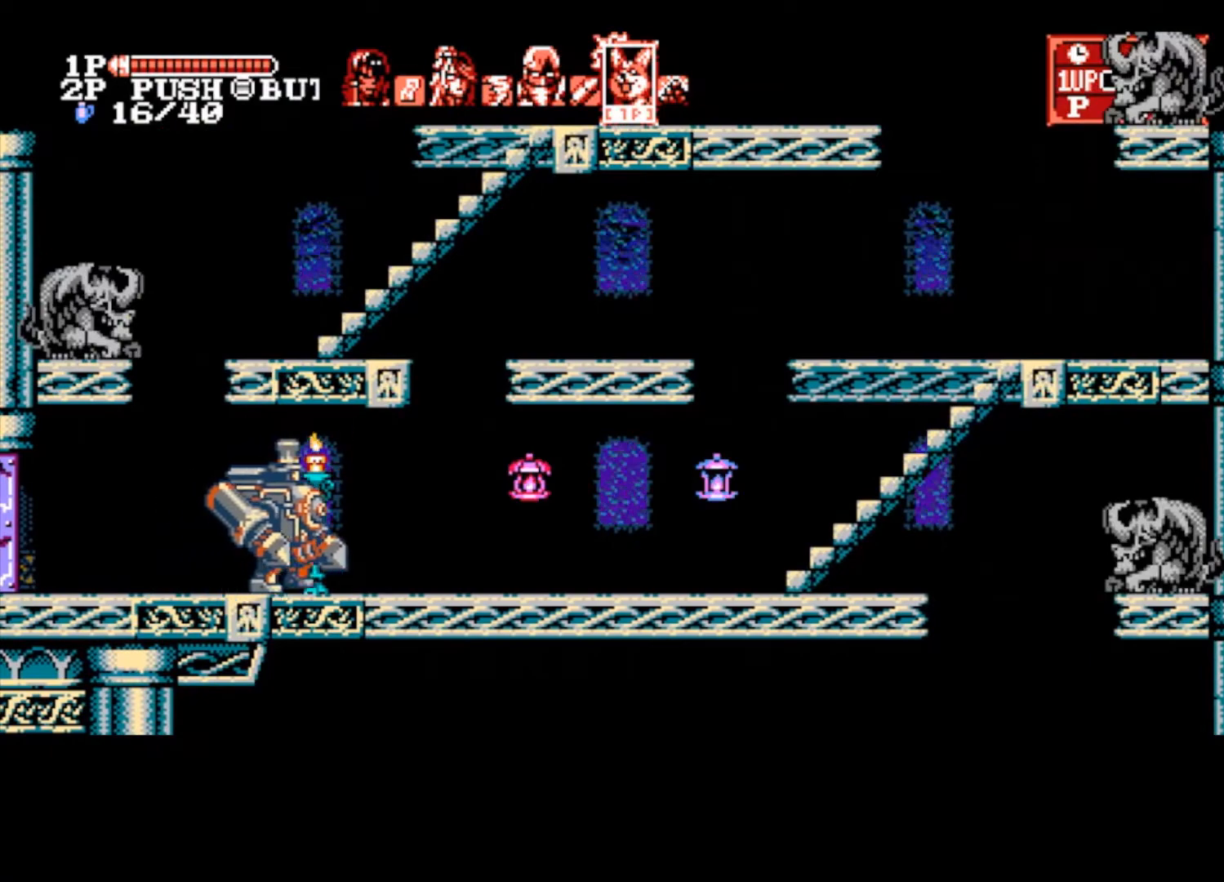
{"buttons": [], "left_stick": "right", "right_stick": "center", "events": [[267, "L1", "down"], [300, "L1", "up"], [367, "L1", "down"], [400, "L1", "up"]]}
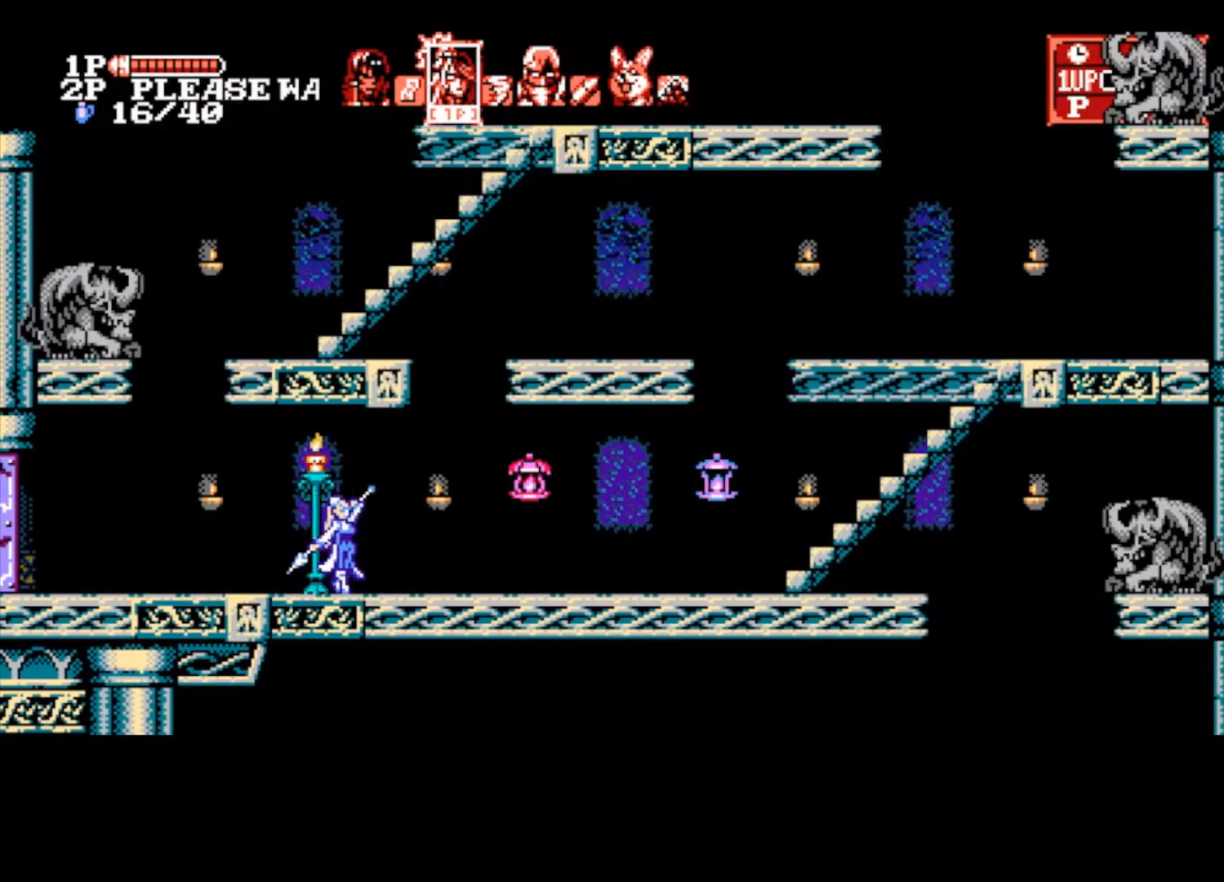
{"buttons": [], "left_stick": "right", "right_stick": "center", "events": []}
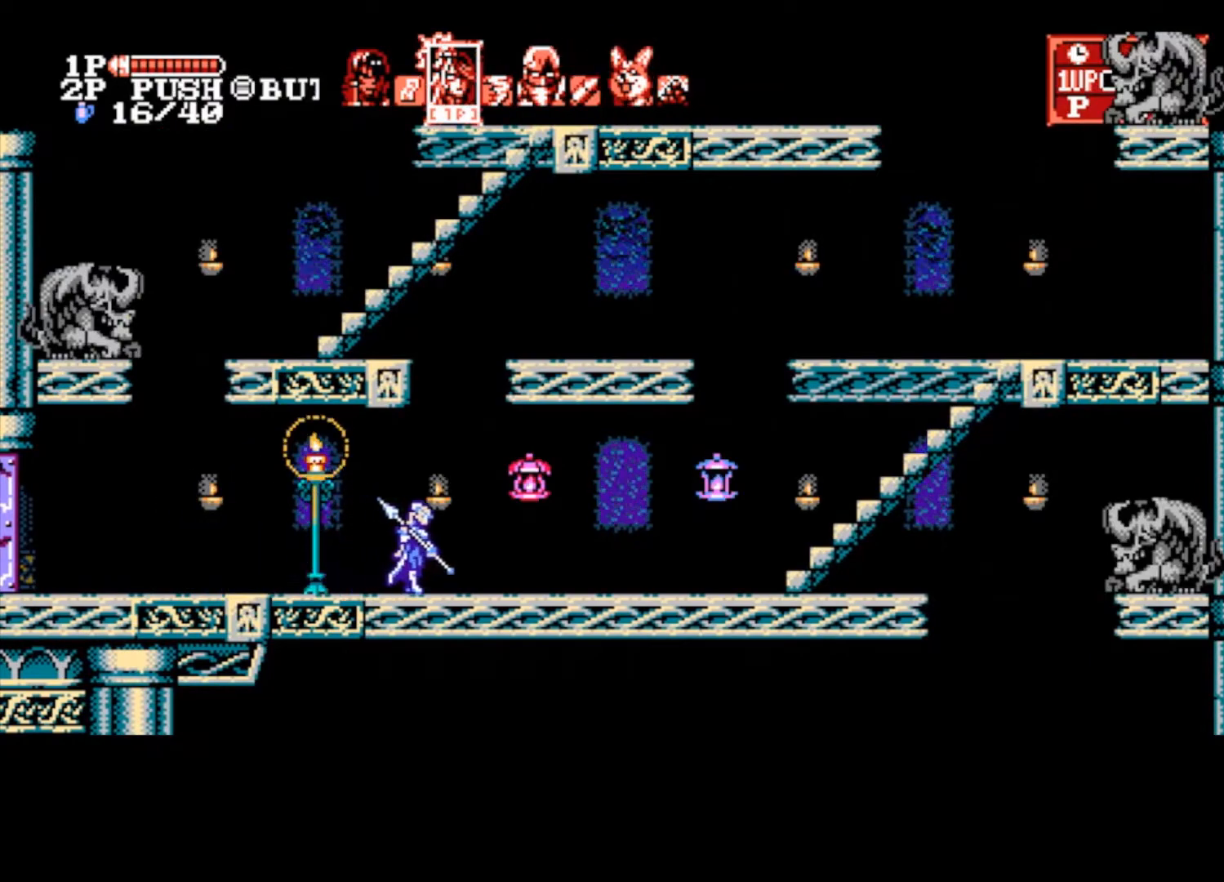
{"buttons": ["SQUARE"], "left_stick": "right", "right_stick": "center", "events": [[267, "CROSS", "down"], [367, "CROSS", "up"], [500, "SQUARE", "down"]]}
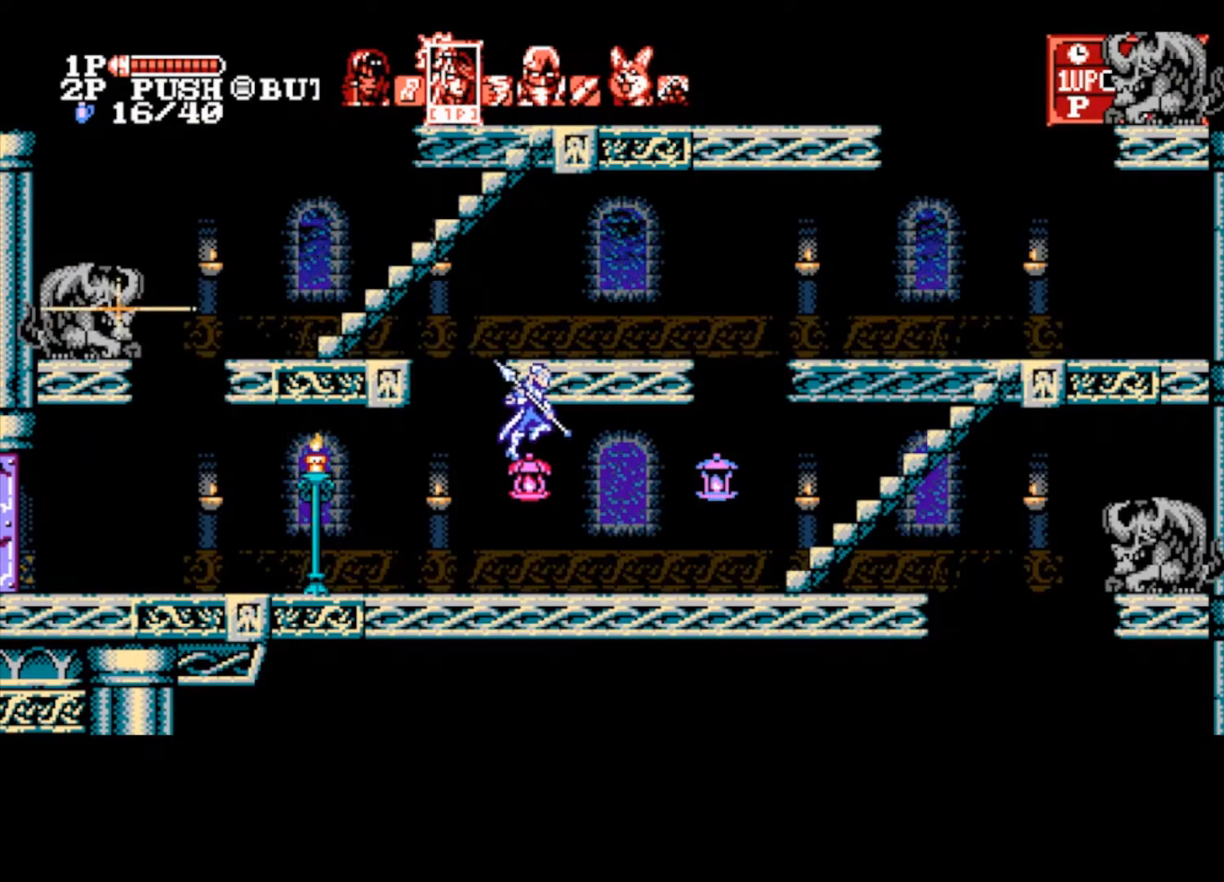
{"buttons": [], "left_stick": "right", "right_stick": "center", "events": [[167, "SQUARE", "up"]]}
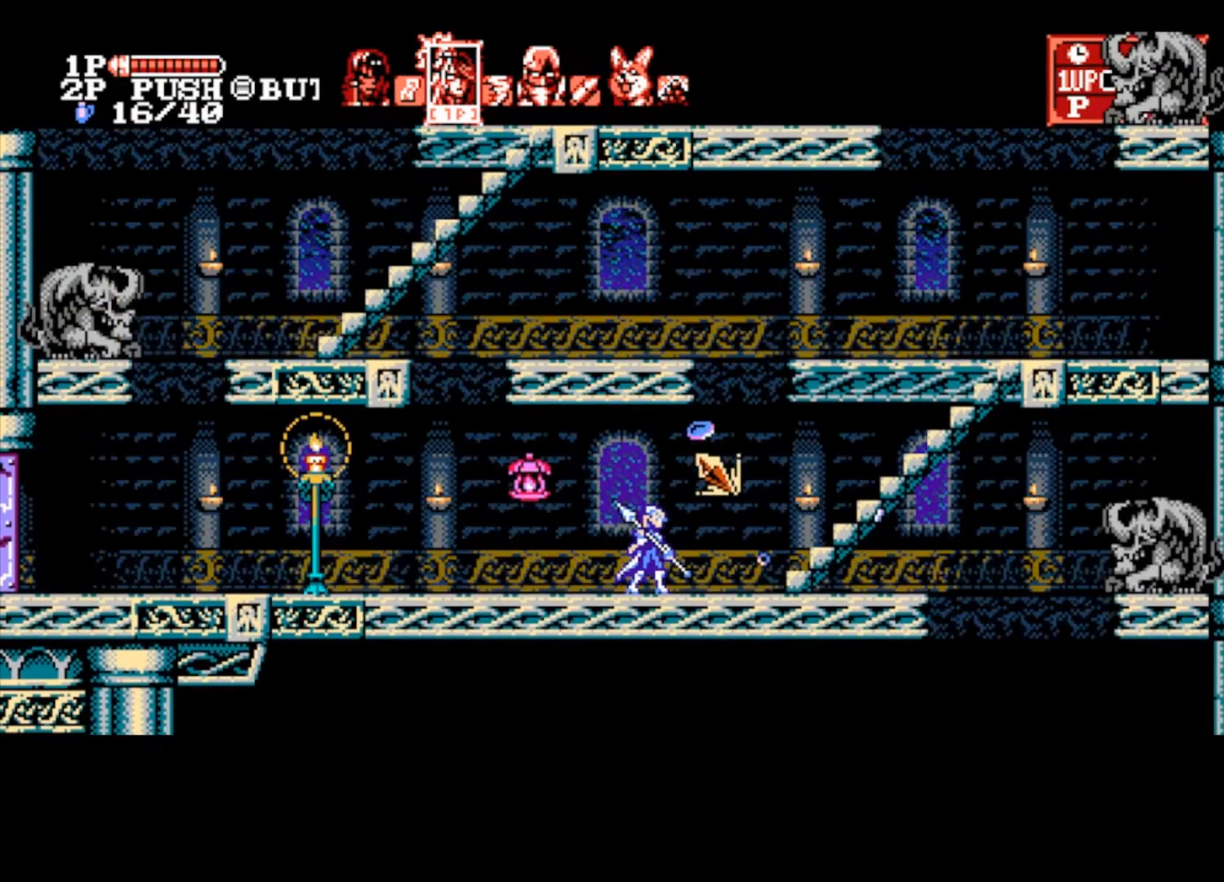
{"buttons": [], "left_stick": "left", "right_stick": "center", "events": [[267, "left_stick", "left"]]}
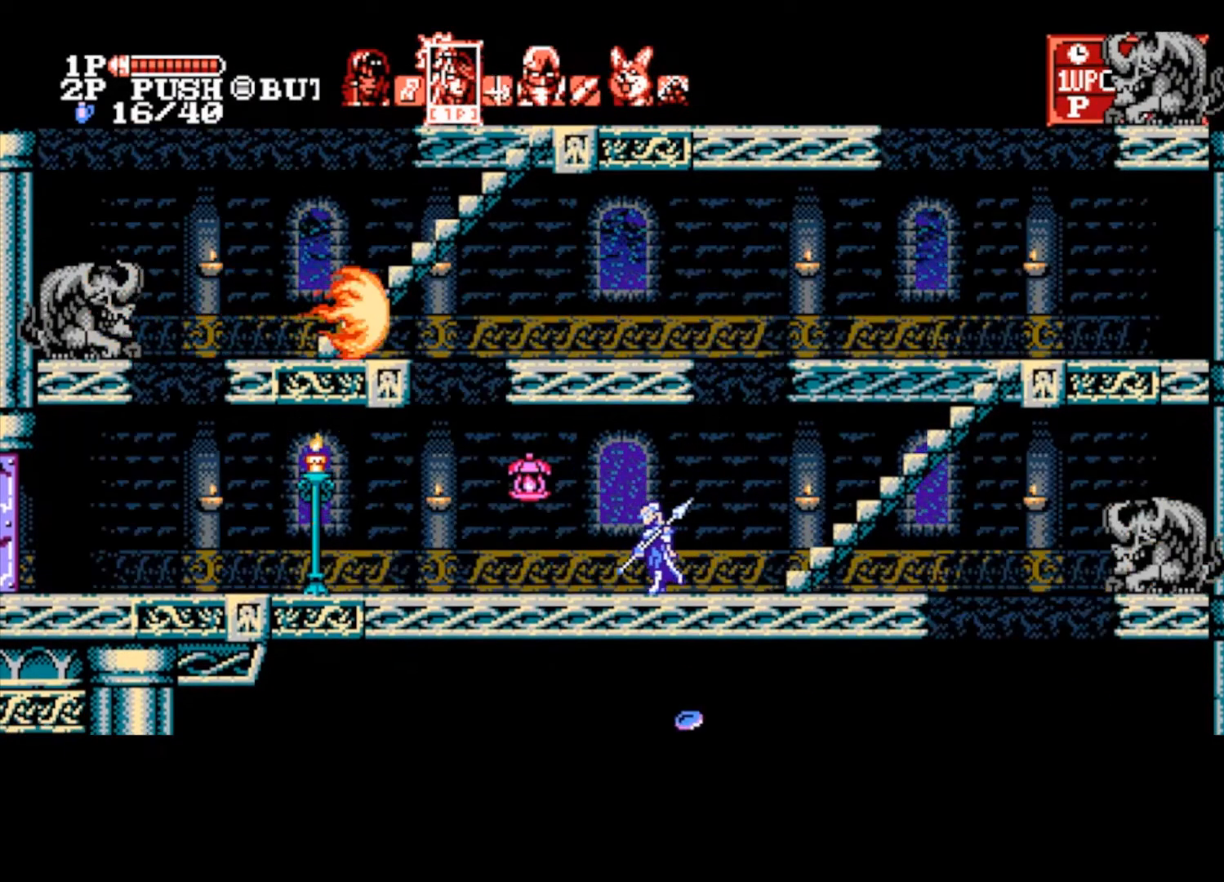
{"buttons": ["TRIANGLE"], "left_stick": "center", "right_stick": "center", "events": [[467, "TRIANGLE", "down"], [467, "left_stick", "center"]]}
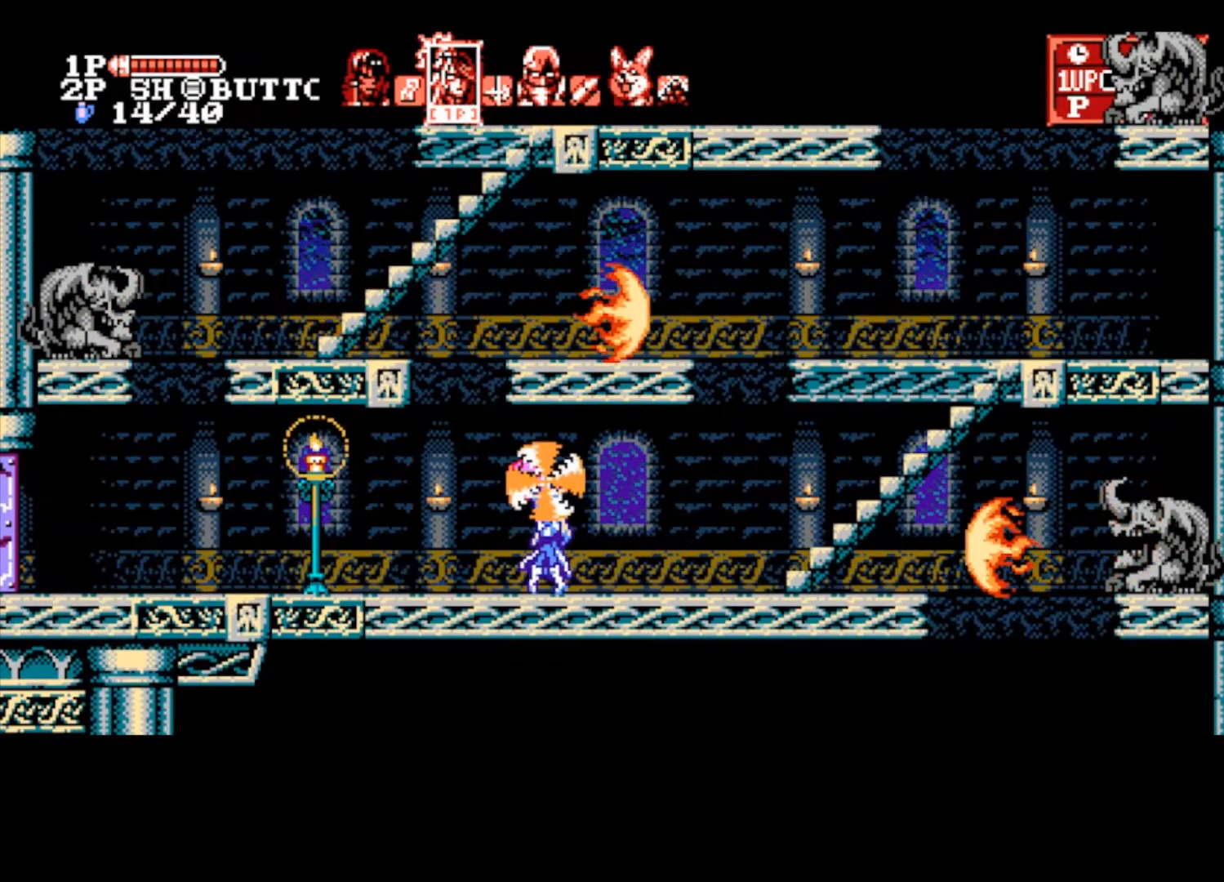
{"buttons": ["TRIANGLE"], "left_stick": "center", "right_stick": "center", "events": [[33, "TRIANGLE", "up"], [100, "TRIANGLE", "down"], [167, "TRIANGLE", "up"], [233, "TRIANGLE", "down"], [300, "TRIANGLE", "up"], [367, "TRIANGLE", "down"], [433, "TRIANGLE", "up"], [500, "TRIANGLE", "down"]]}
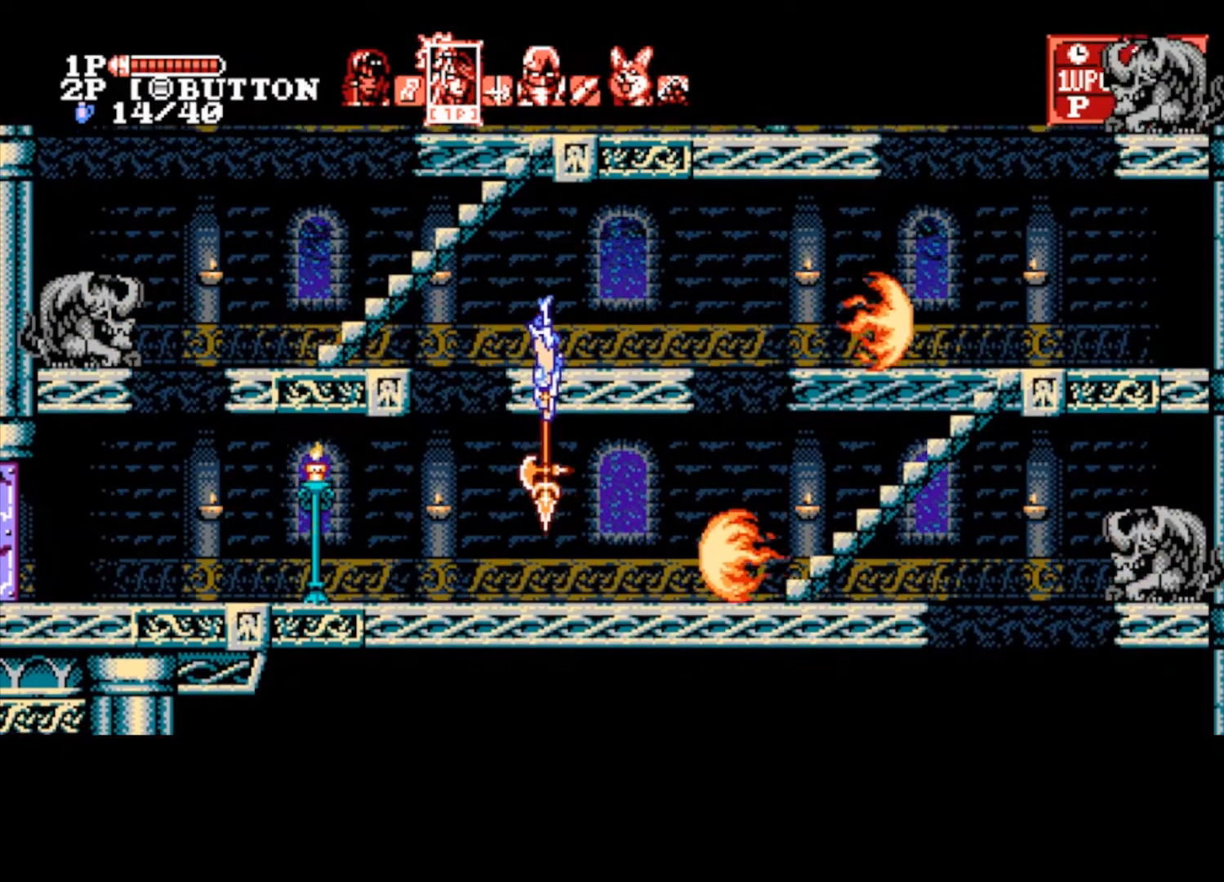
{"buttons": [], "left_stick": "center", "right_stick": "center", "events": [[67, "TRIANGLE", "up"], [333, "TRIANGLE", "down"], [367, "TRIANGLE", "up"], [433, "TRIANGLE", "down"], [500, "TRIANGLE", "up"]]}
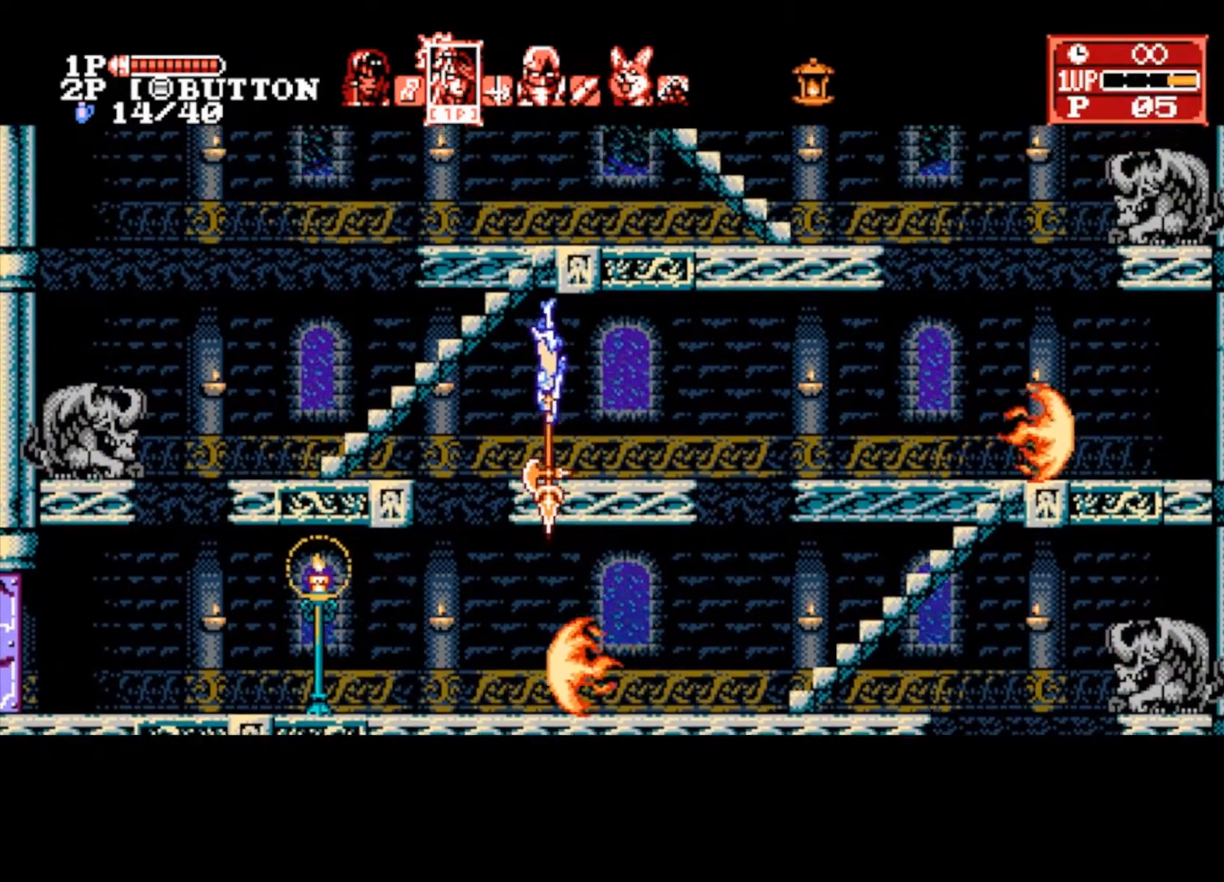
{"buttons": ["TRIANGLE"], "left_stick": "center", "right_stick": "center", "events": [[67, "TRIANGLE", "down"], [133, "TRIANGLE", "up"], [200, "TRIANGLE", "down"], [267, "TRIANGLE", "up"], [333, "TRIANGLE", "down"], [400, "TRIANGLE", "up"], [467, "TRIANGLE", "down"]]}
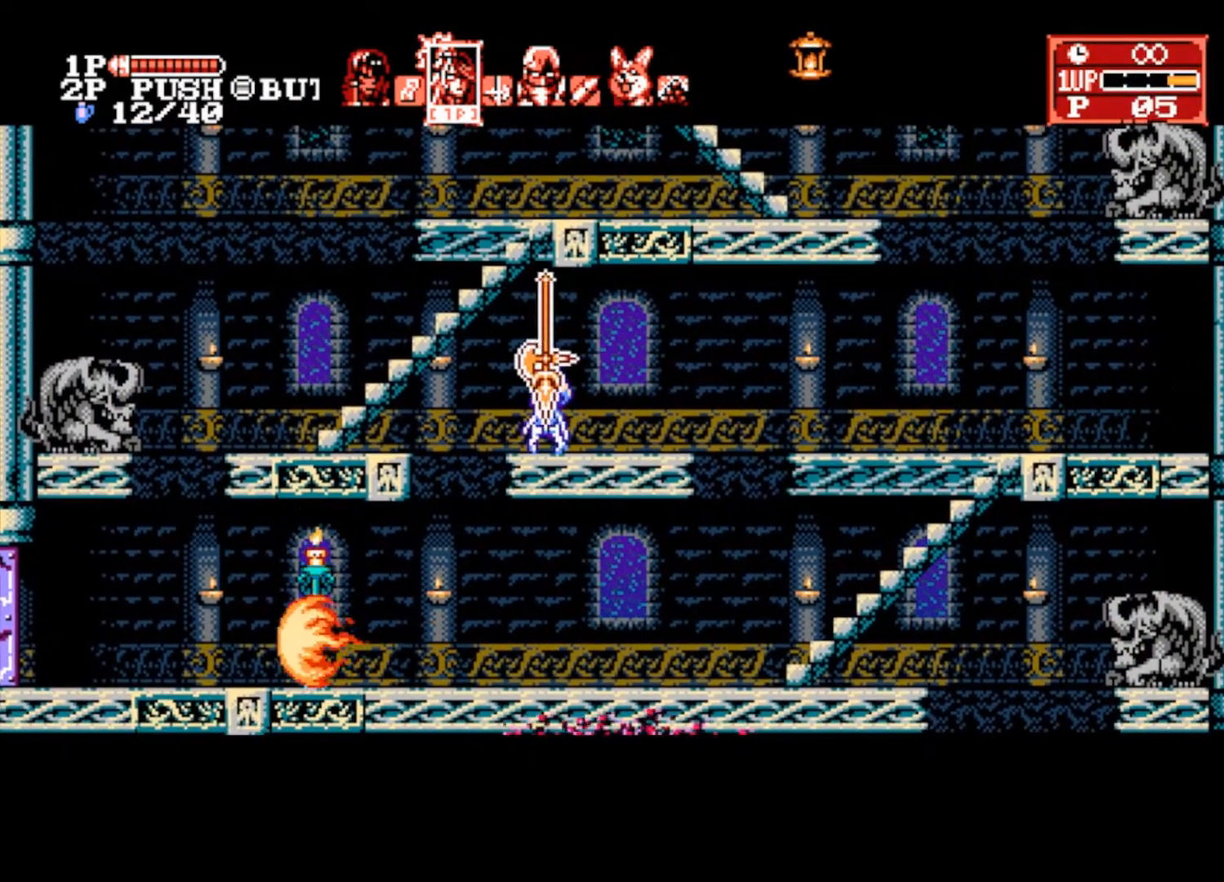
{"buttons": [], "left_stick": "center", "right_stick": "center", "events": [[33, "TRIANGLE", "up"], [100, "TRIANGLE", "down"], [167, "TRIANGLE", "up"], [233, "TRIANGLE", "down"], [333, "TRIANGLE", "up"], [400, "TRIANGLE", "down"], [467, "TRIANGLE", "up"]]}
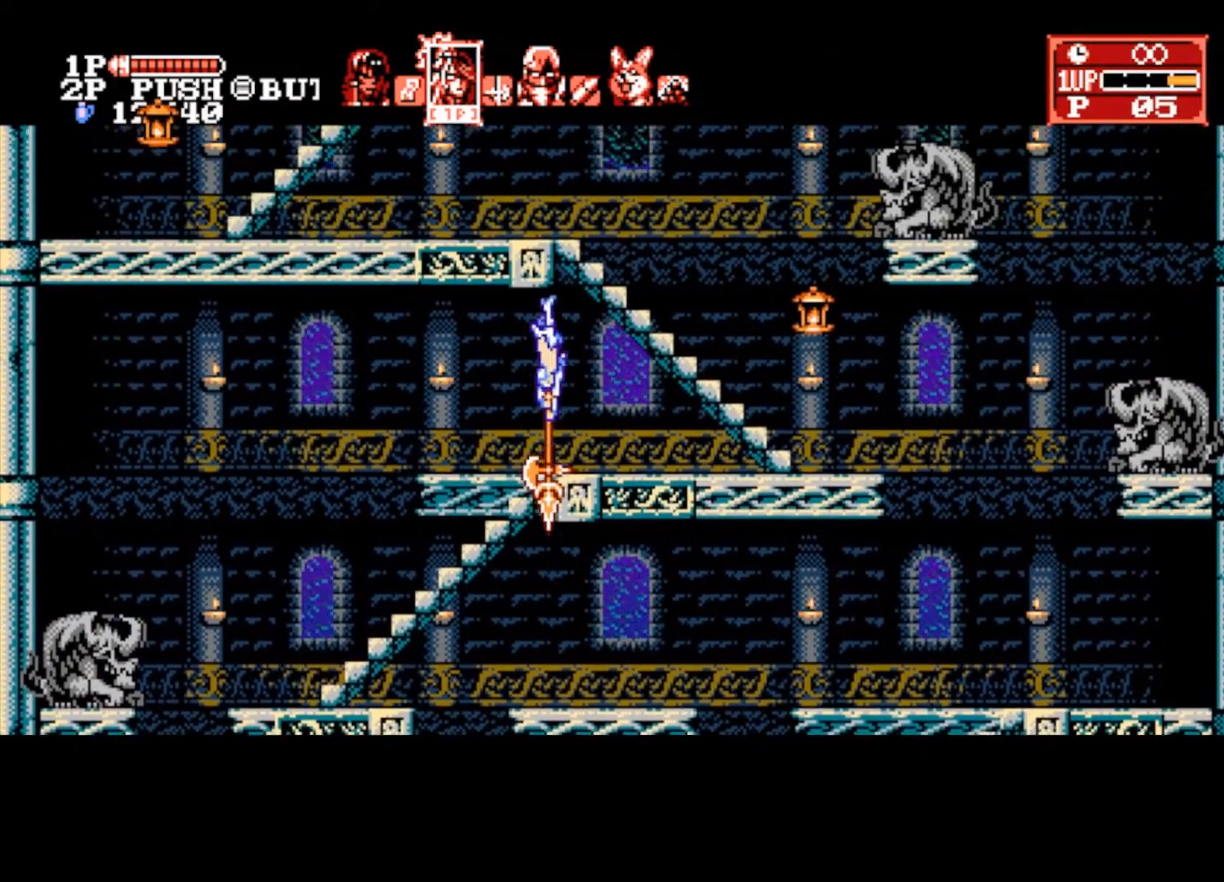
{"buttons": ["TRIANGLE"], "left_stick": "center", "right_stick": "center", "events": [[33, "TRIANGLE", "down"], [100, "TRIANGLE", "up"], [167, "TRIANGLE", "down"], [267, "TRIANGLE", "up"], [333, "TRIANGLE", "down"], [400, "TRIANGLE", "up"], [467, "TRIANGLE", "down"]]}
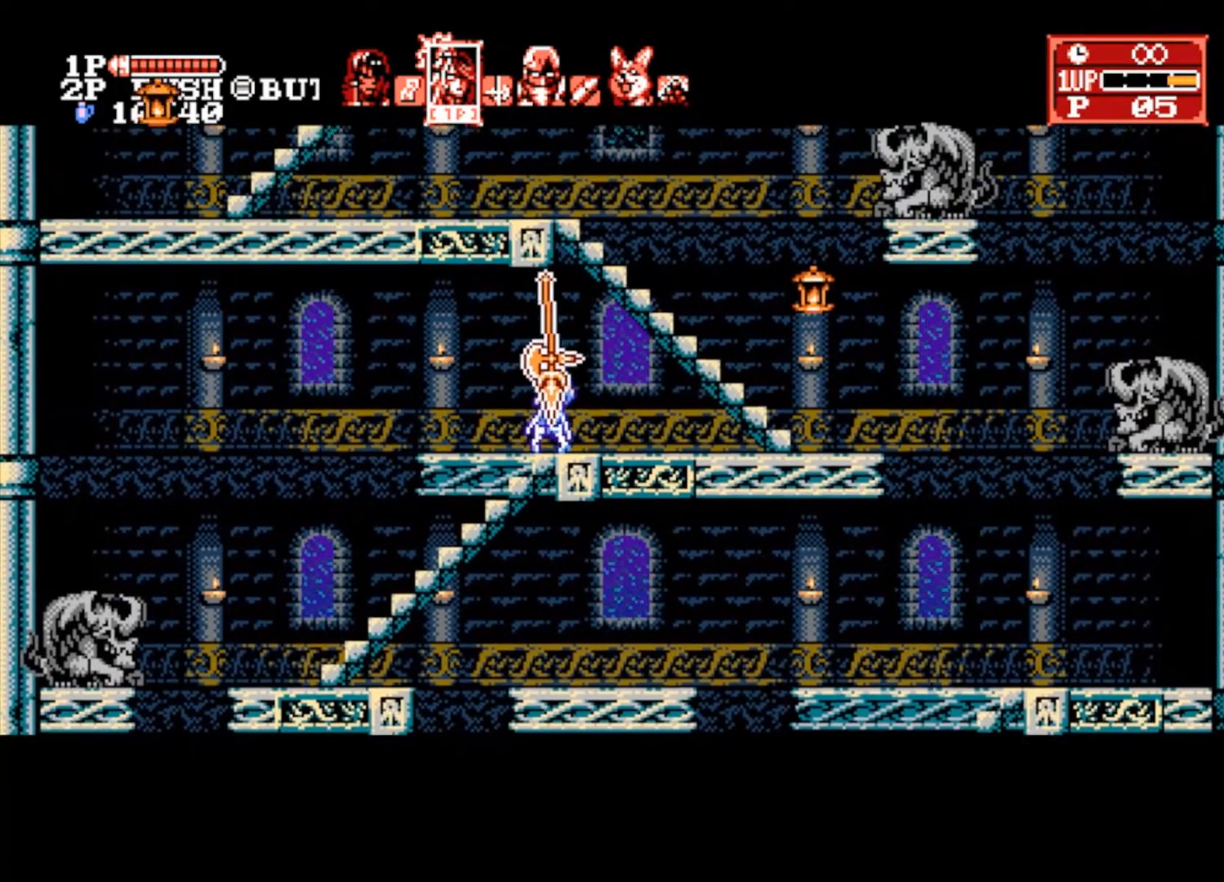
{"buttons": [], "left_stick": "center", "right_stick": "center", "events": [[33, "TRIANGLE", "up"], [100, "TRIANGLE", "down"], [200, "TRIANGLE", "up"], [233, "TRIANGLE", "down"], [333, "TRIANGLE", "up"], [400, "TRIANGLE", "down"], [467, "TRIANGLE", "up"]]}
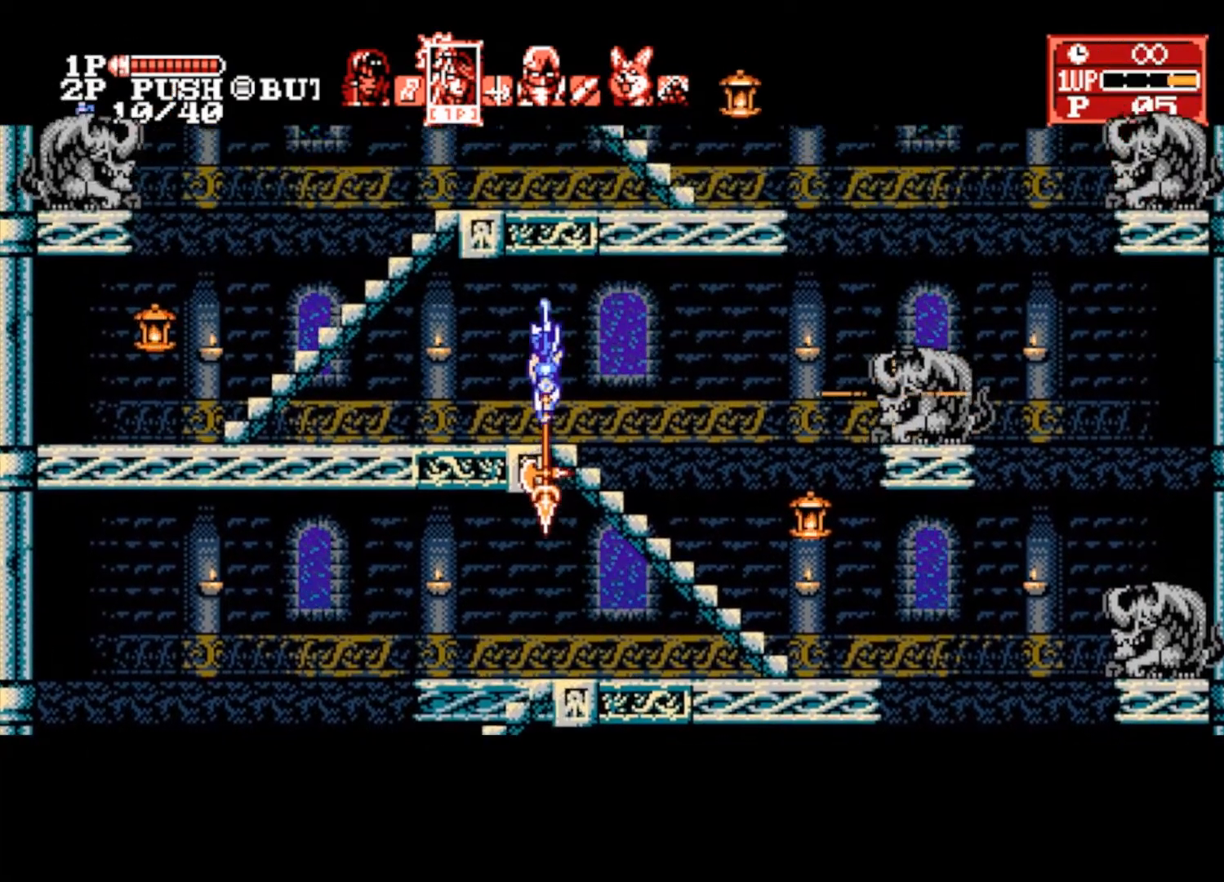
{"buttons": ["TRIANGLE"], "left_stick": "center", "right_stick": "center", "events": [[33, "TRIANGLE", "down"], [133, "TRIANGLE", "up"], [200, "TRIANGLE", "down"], [267, "TRIANGLE", "up"], [333, "TRIANGLE", "down"], [433, "TRIANGLE", "up"], [467, "TRIANGLE", "down"]]}
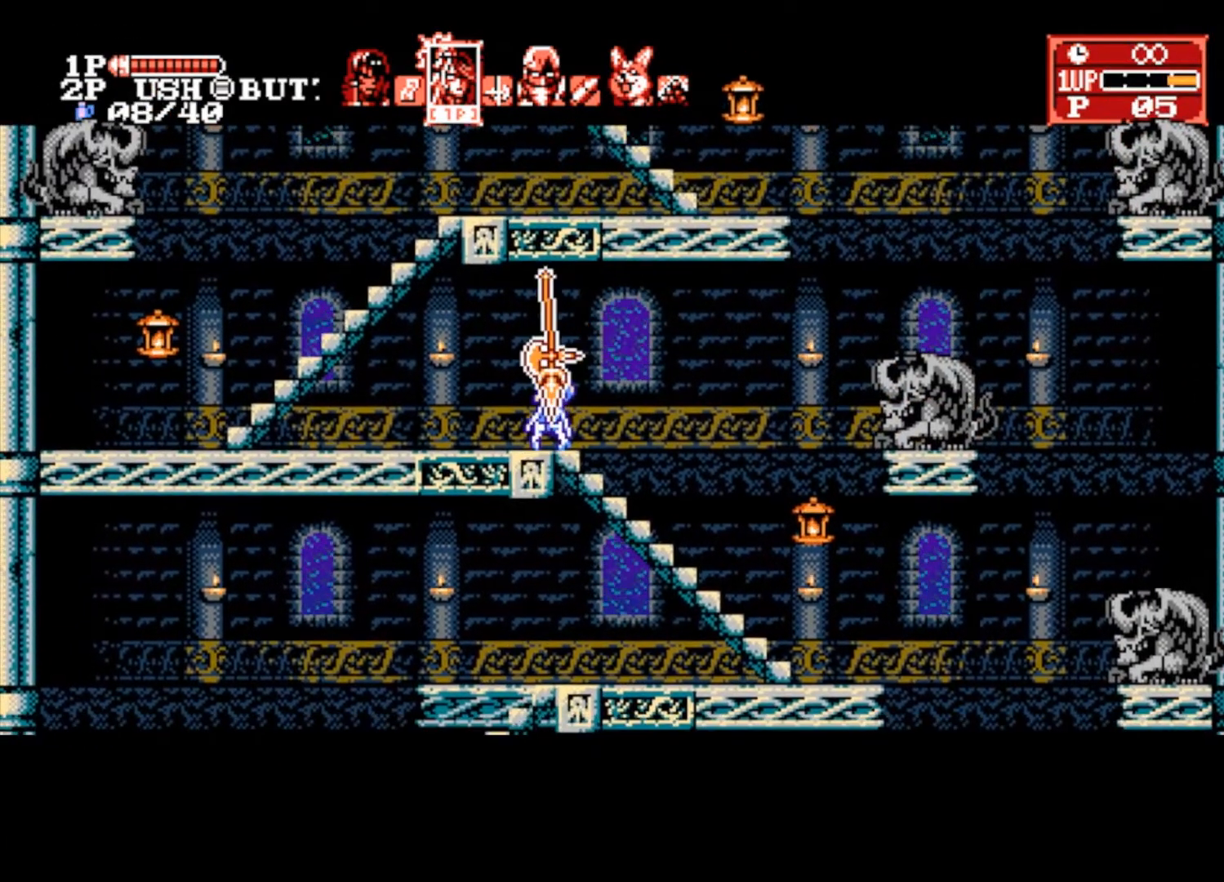
{"buttons": ["CROSS"], "left_stick": "center", "right_stick": "center", "events": [[67, "TRIANGLE", "up"], [100, "TRIANGLE", "down"], [167, "TRIANGLE", "up"], [233, "TRIANGLE", "down"], [333, "TRIANGLE", "up"], [500, "CROSS", "down"]]}
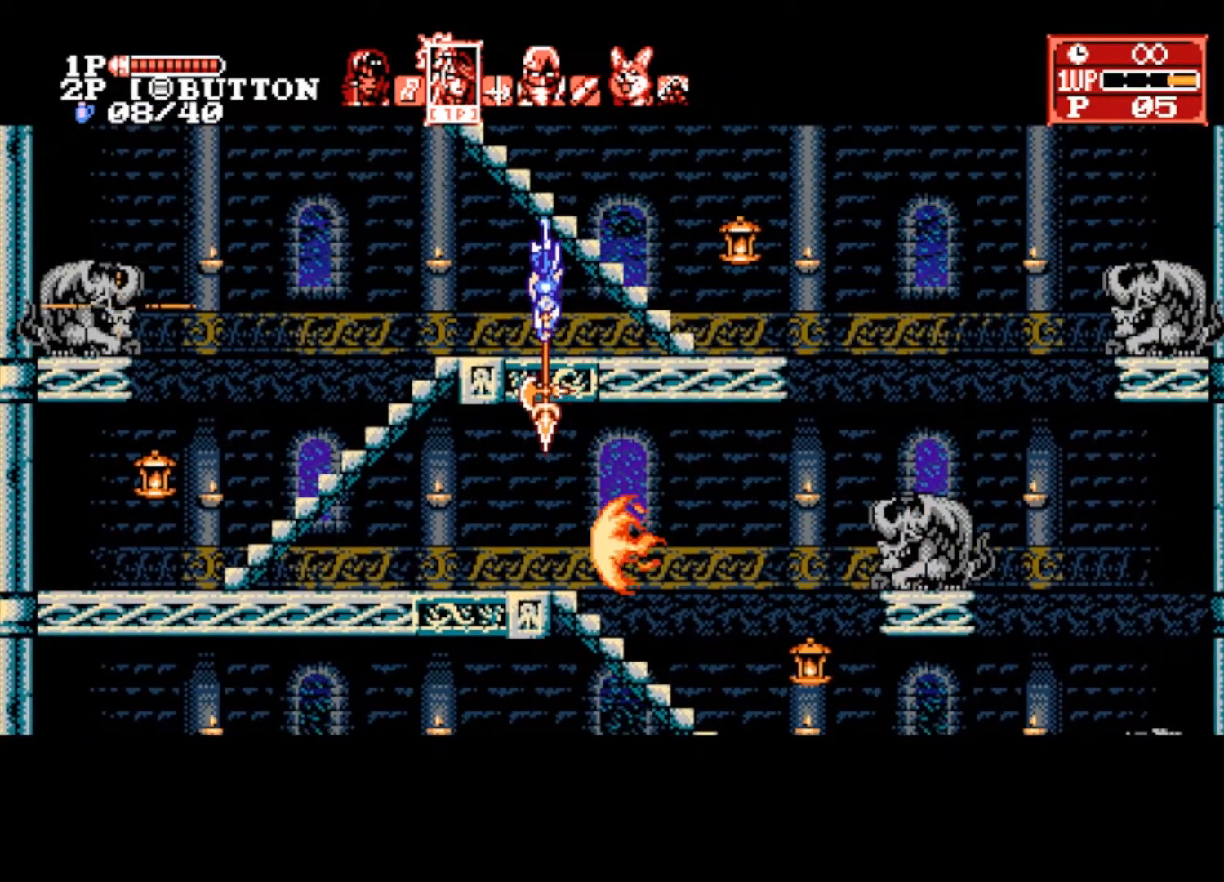
{"buttons": [], "left_stick": "center", "right_stick": "center", "events": [[67, "CROSS", "up"], [133, "CROSS", "down"], [233, "CROSS", "up"], [267, "CROSS", "down"], [367, "CROSS", "up"], [400, "CROSS", "down"], [467, "CROSS", "up"]]}
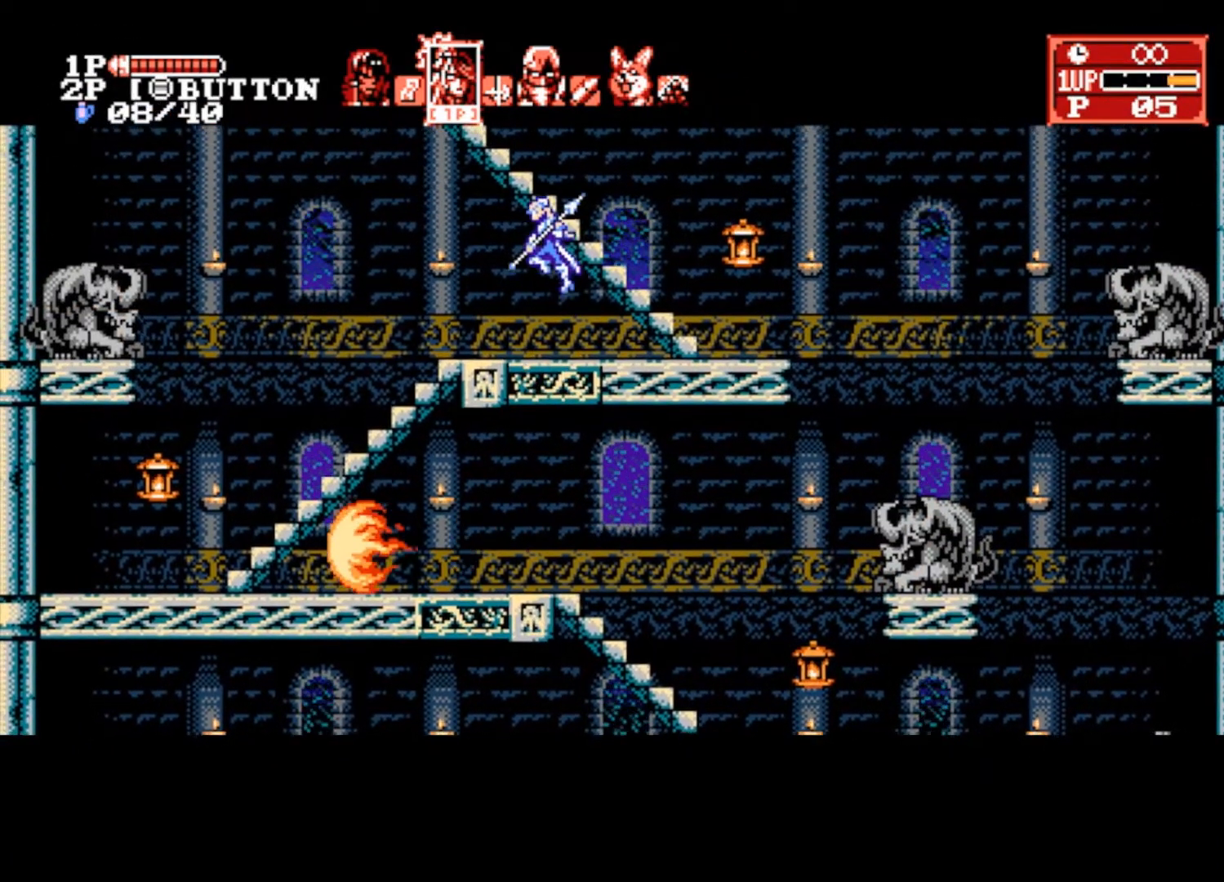
{"buttons": [], "left_stick": "up", "right_stick": "center", "events": [[33, "CROSS", "down"], [67, "CROSS", "up"], [100, "left_stick", "up"]]}
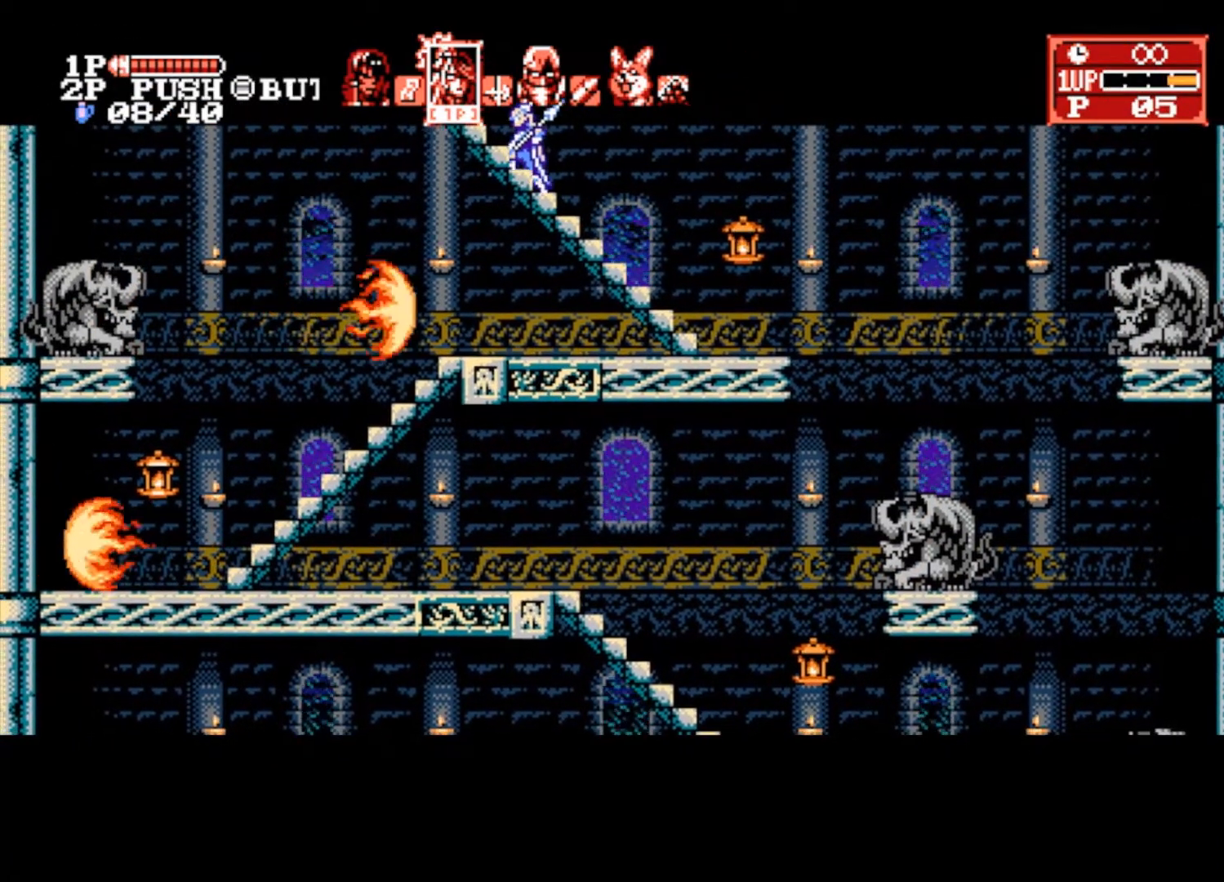
{"buttons": [], "left_stick": "up", "right_stick": "center", "events": []}
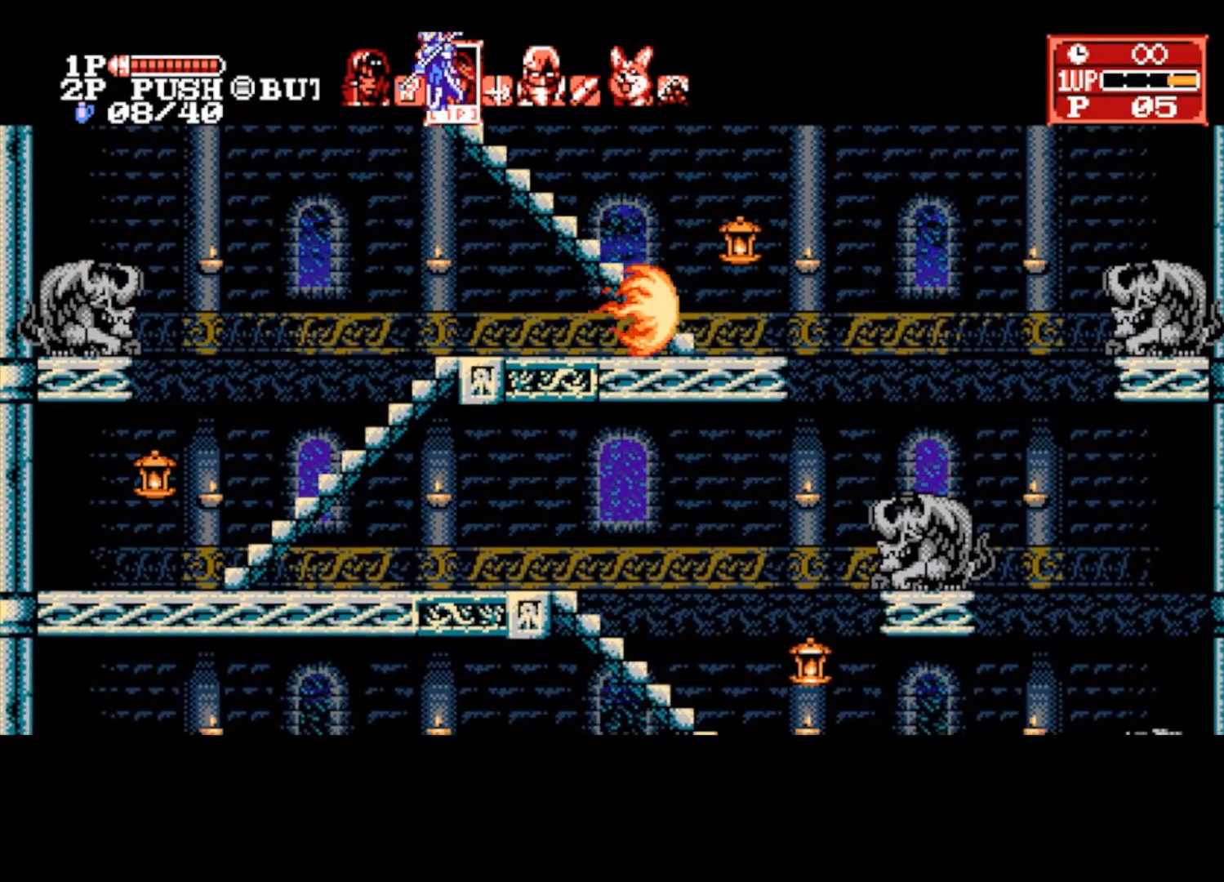
{"buttons": [], "left_stick": "up", "right_stick": "center", "events": []}
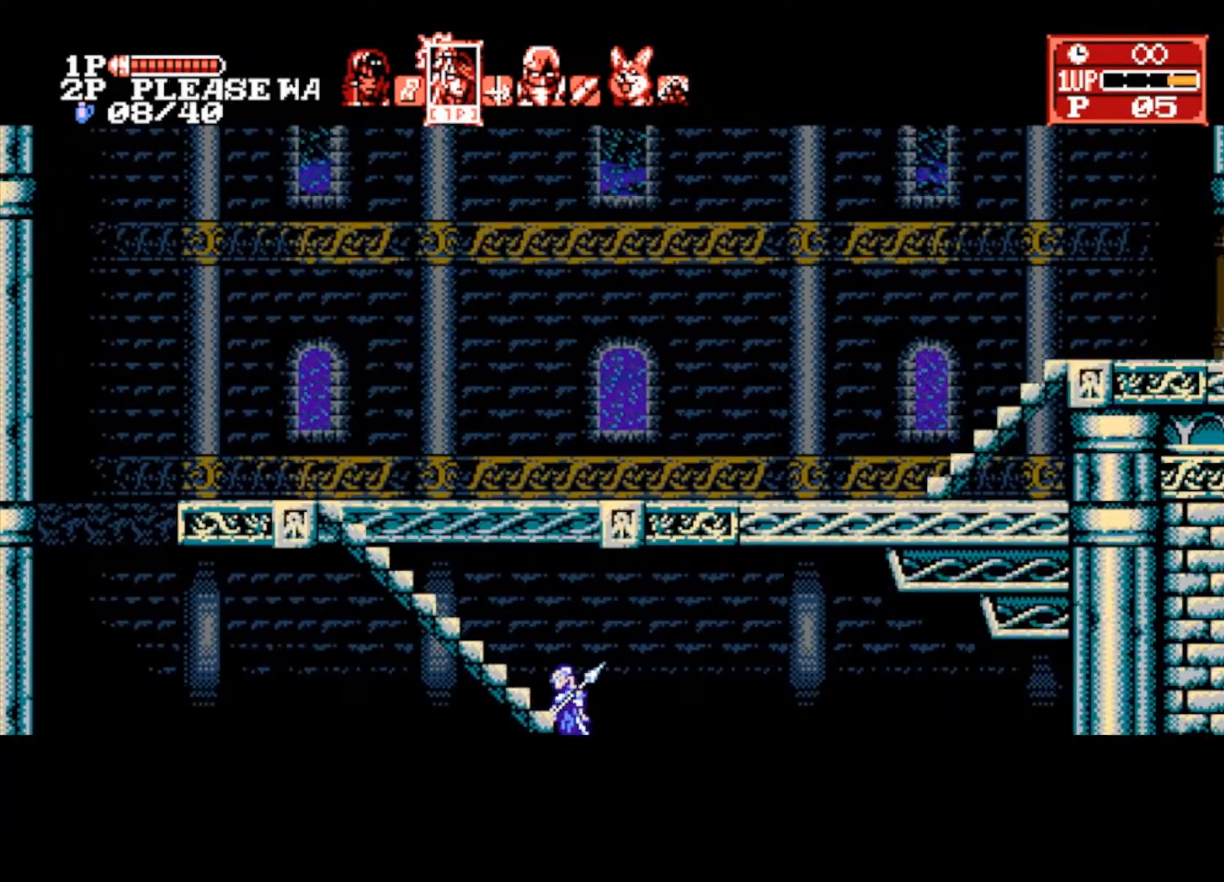
{"buttons": [], "left_stick": "up", "right_stick": "center", "events": []}
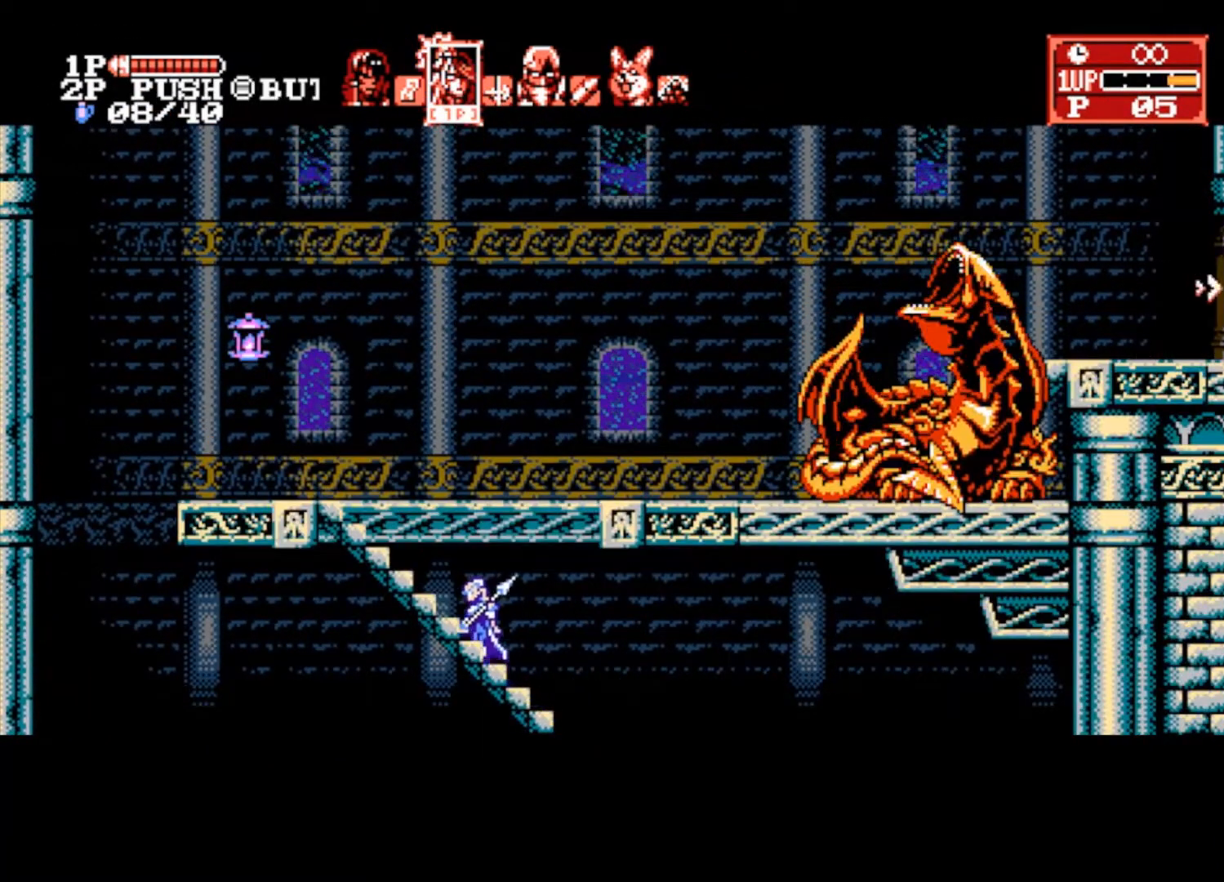
{"buttons": [], "left_stick": "up", "right_stick": "center", "events": []}
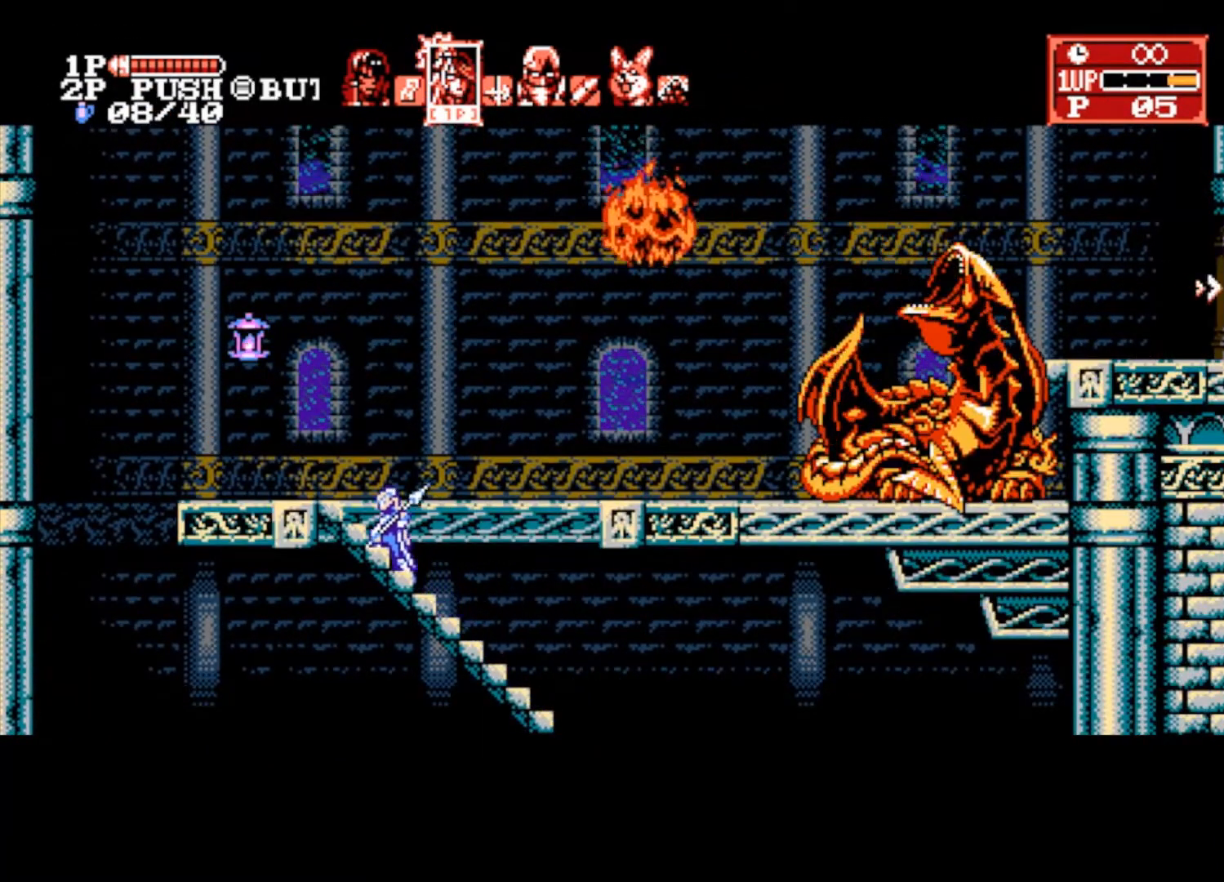
{"buttons": [], "left_stick": "up", "right_stick": "center", "events": [[33, "SQUARE", "down"], [167, "SQUARE", "up"]]}
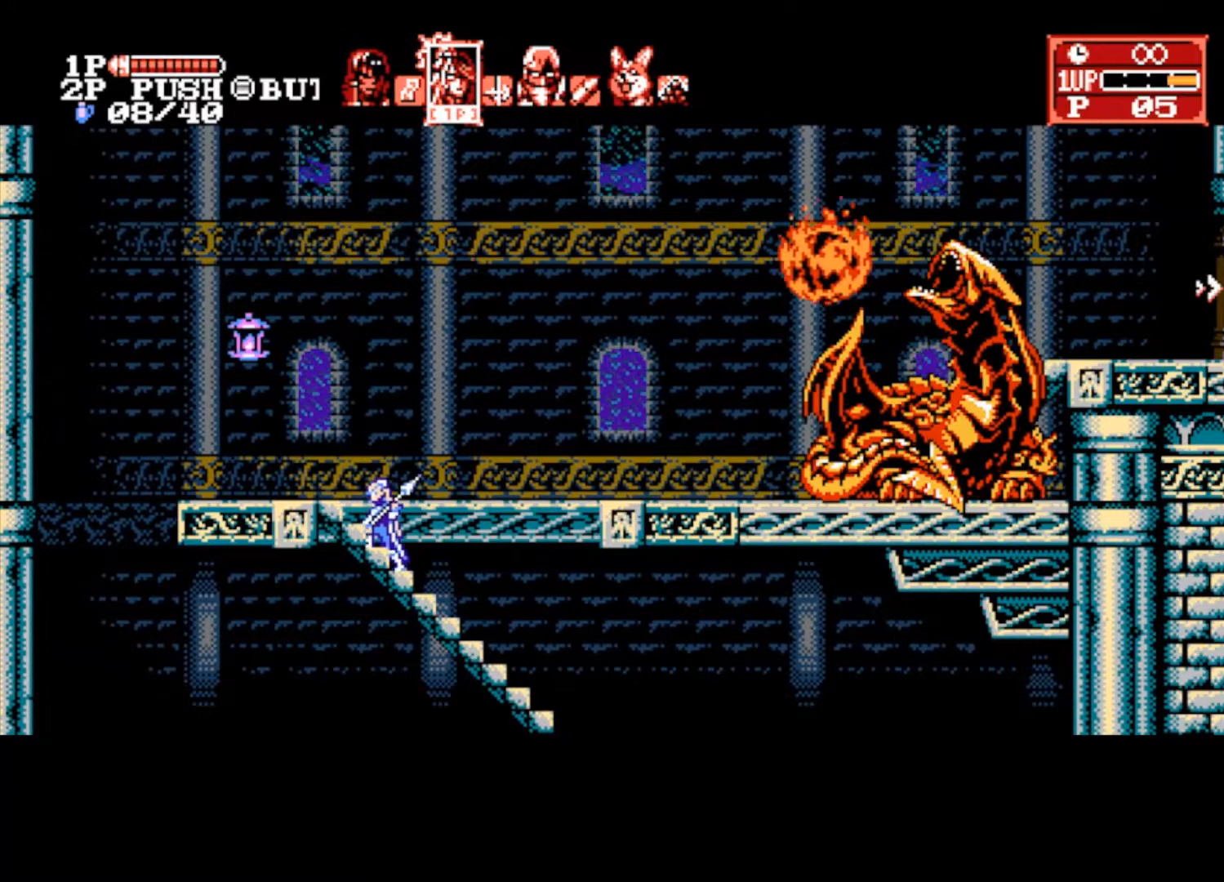
{"buttons": [], "left_stick": "right", "right_stick": "center", "events": [[400, "left_stick", "up-right"], [500, "left_stick", "right"]]}